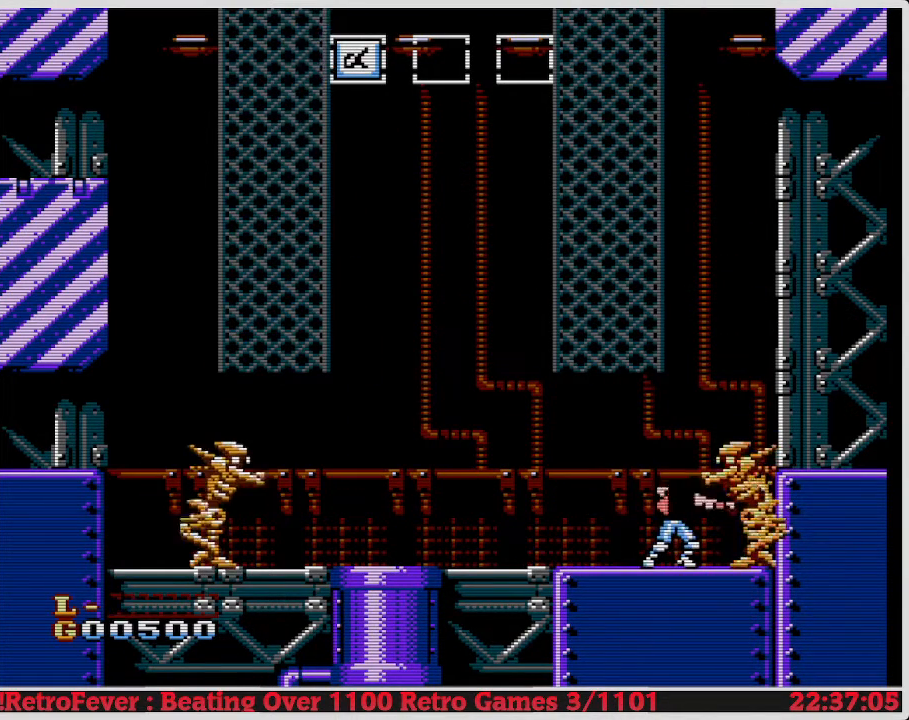
Gameplay with a controller (Nintendo layout); each line is a JSON object with the inputs held at the frame after it. "events" lists button and stick changes between this image and that frame as [ms after this image, input, new state], when the widget could be followed in between. Not read: L3 R3.
{"buttons": ["B"], "events": [[117, "B", "up"], [150, "B", "down"], [267, "B", "up"], [300, "B", "down"], [400, "B", "up"], [433, "B", "down"]]}
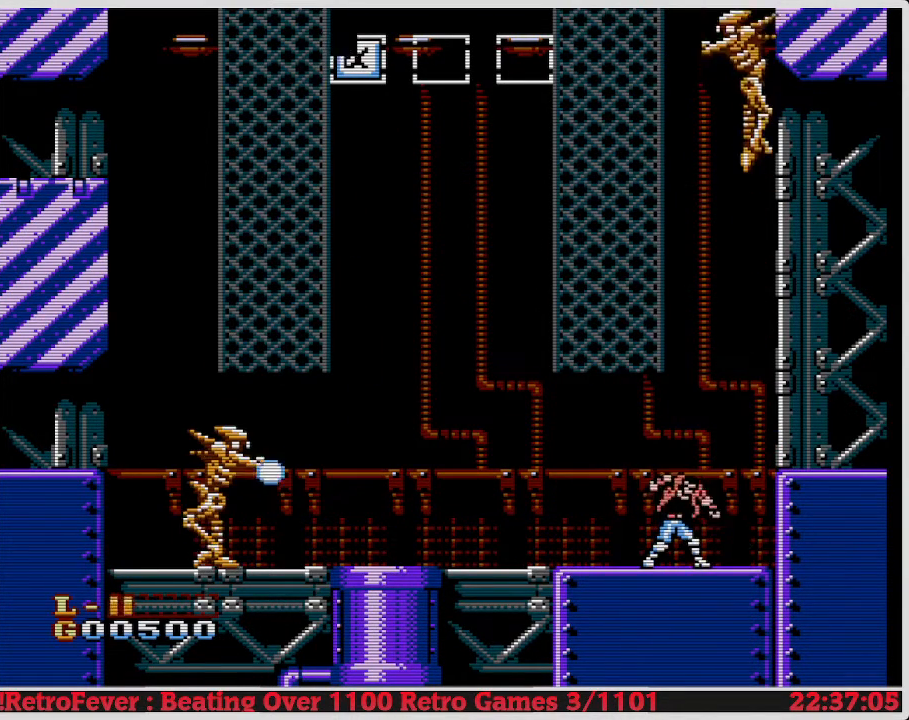
{"buttons": ["DPAD_LEFT"], "events": [[67, "B", "up"], [67, "DPAD_RIGHT", "down"], [300, "DPAD_UP", "down"], [317, "DPAD_LEFT", "down"], [317, "DPAD_RIGHT", "up"], [317, "DPAD_UP", "up"]]}
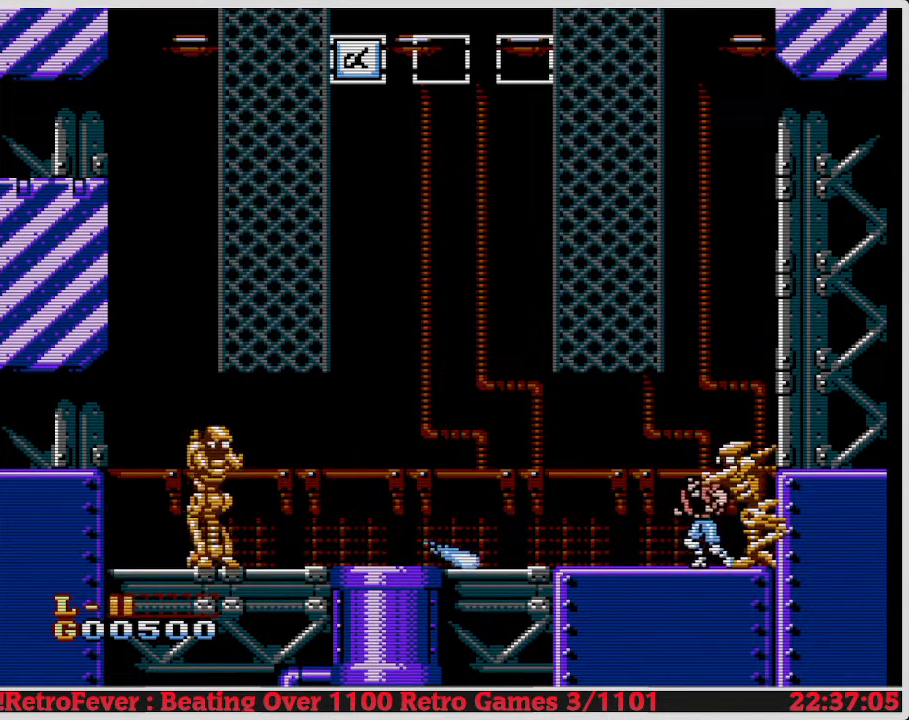
{"buttons": ["DPAD_RIGHT"], "events": [[300, "DPAD_LEFT", "up"], [467, "DPAD_RIGHT", "down"]]}
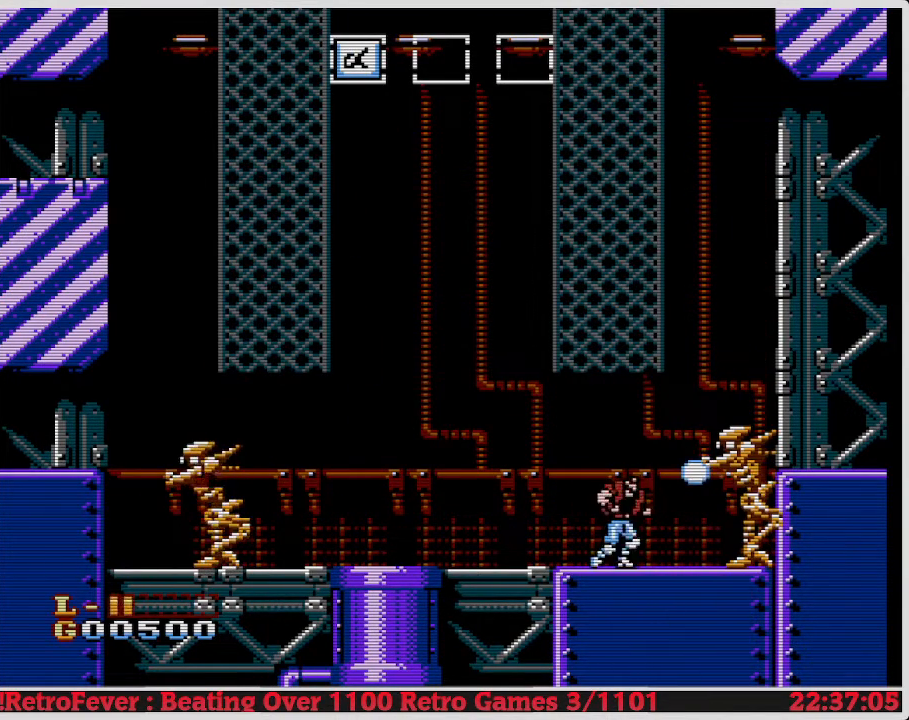
{"buttons": ["DPAD_DOWN"], "events": [[217, "DPAD_DOWN", "down"], [417, "DPAD_RIGHT", "up"]]}
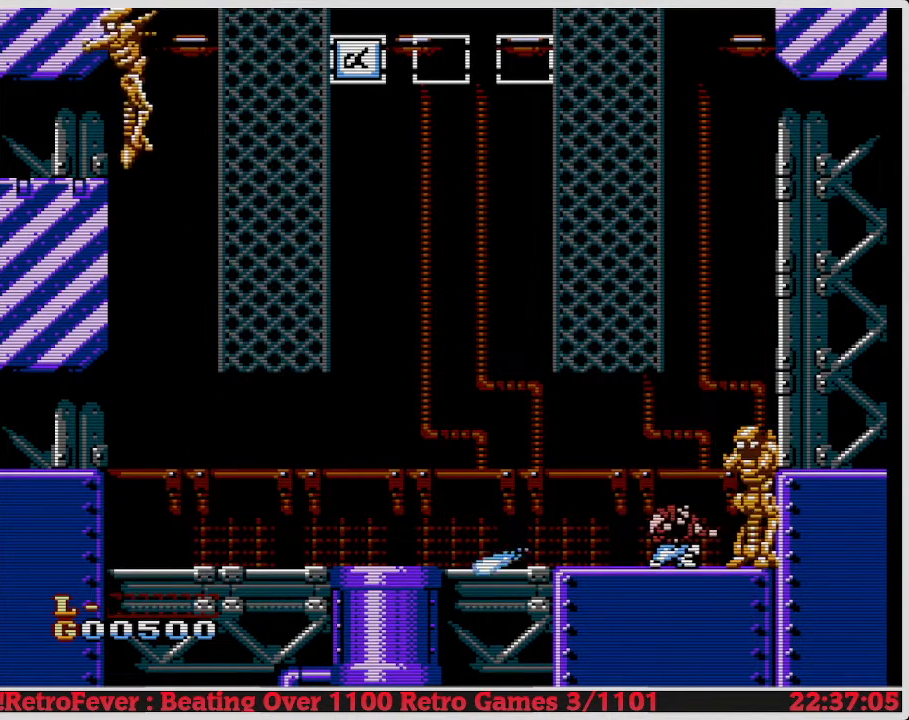
{"buttons": ["DPAD_DOWN"], "events": [[67, "B", "down"], [217, "B", "up"], [267, "B", "down"], [350, "B", "up"], [417, "B", "down"], [483, "B", "up"]]}
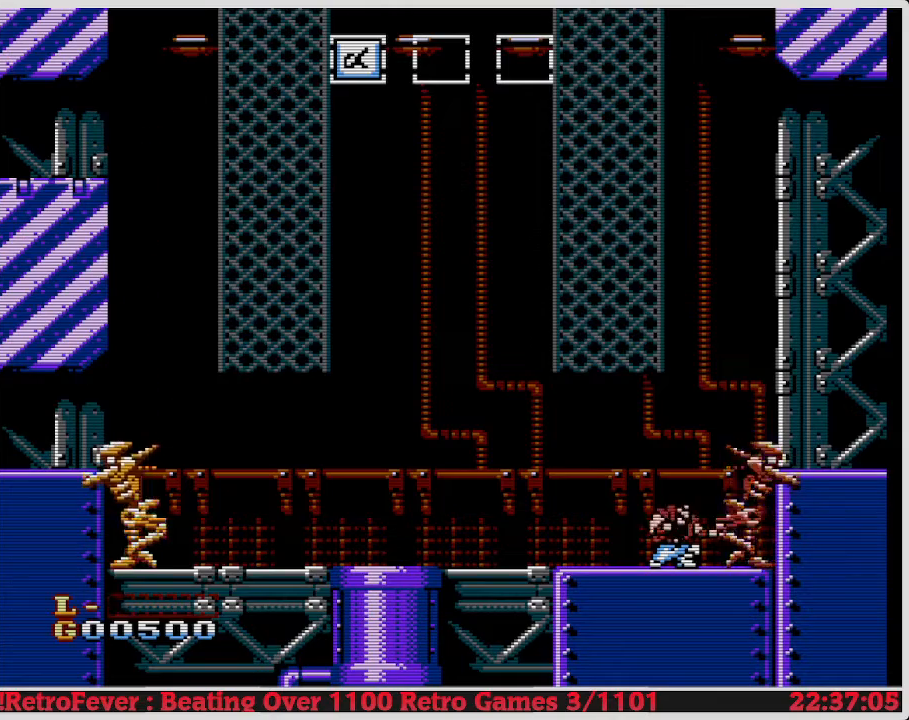
{"buttons": [], "events": [[50, "B", "down"], [150, "B", "up"], [200, "B", "down"], [300, "B", "up"], [333, "B", "down"], [433, "B", "up"], [433, "DPAD_DOWN", "up"]]}
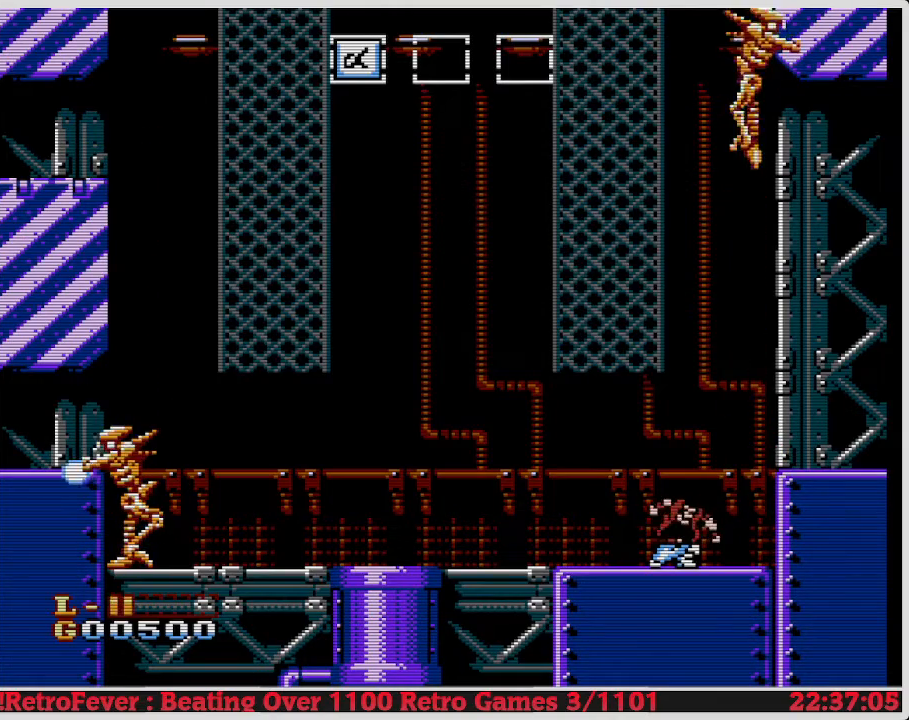
{"buttons": ["DPAD_RIGHT"], "events": [[67, "DPAD_LEFT", "down"], [317, "DPAD_LEFT", "up"], [383, "DPAD_RIGHT", "down"]]}
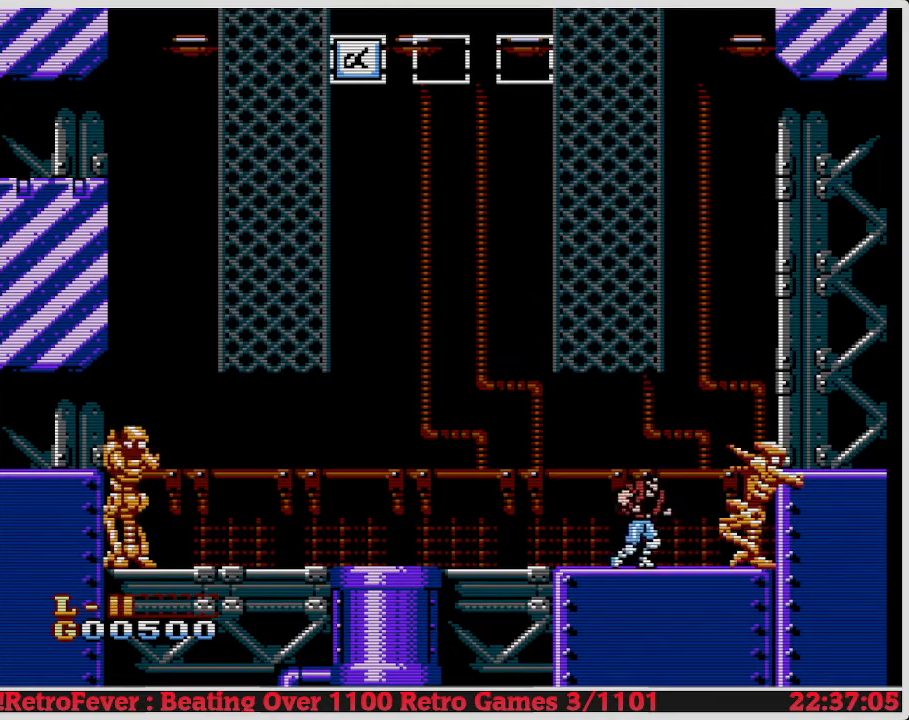
{"buttons": ["DPAD_DOWN"], "events": [[117, "DPAD_RIGHT", "up"], [133, "DPAD_DOWN", "down"], [183, "B", "down"], [283, "B", "up"], [350, "B", "down"], [433, "B", "up"]]}
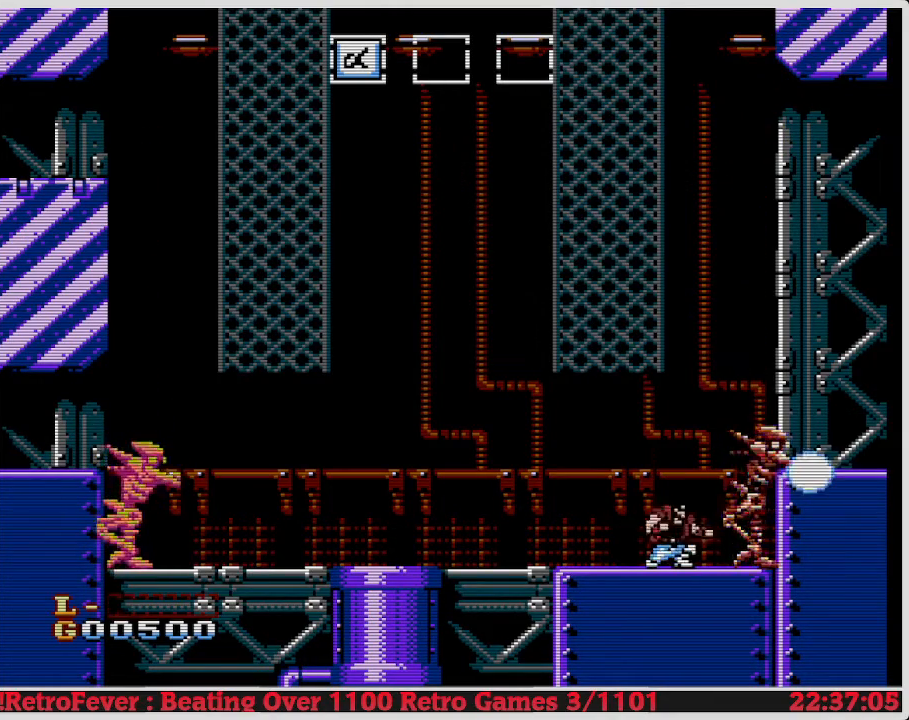
{"buttons": ["B", "DPAD_DOWN"], "events": [[17, "B", "down"], [150, "B", "up"], [167, "B", "down"], [217, "B", "up"], [300, "B", "down"], [367, "B", "up"], [417, "B", "down"]]}
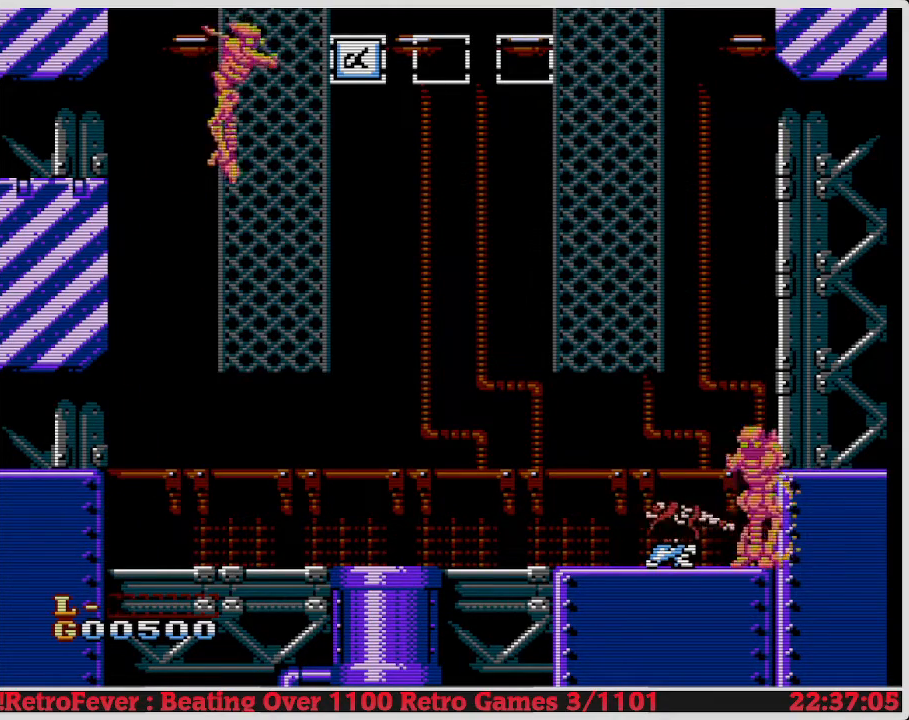
{"buttons": ["DPAD_DOWN"], "events": [[17, "B", "up"], [67, "B", "down"], [167, "B", "up"], [217, "B", "down"], [333, "B", "up"], [367, "B", "down"], [467, "B", "up"]]}
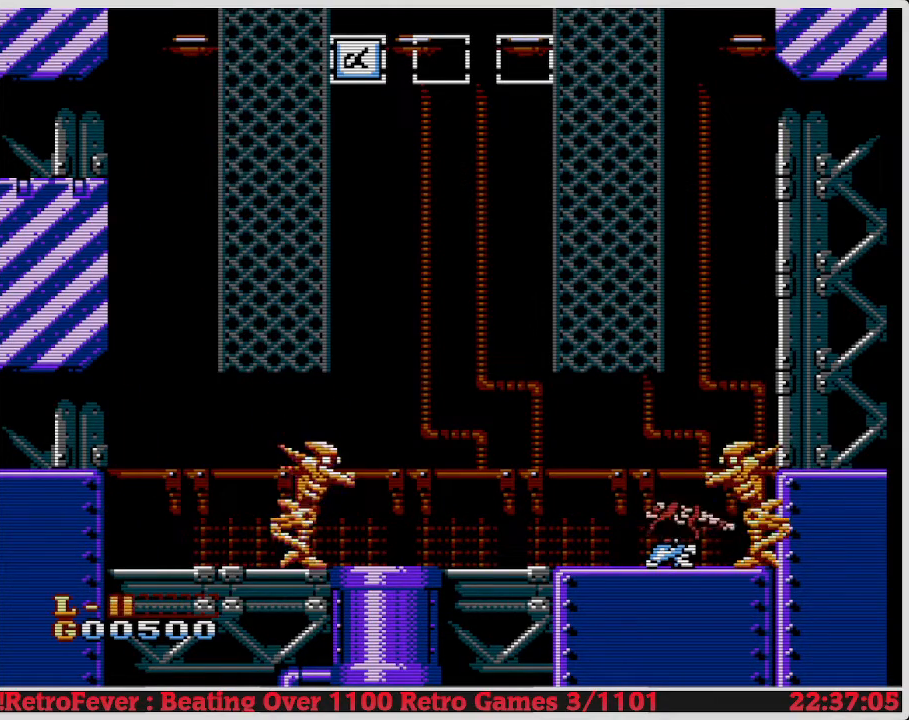
{"buttons": ["DPAD_DOWN"], "events": [[33, "B", "down"], [133, "B", "up"], [183, "B", "down"], [283, "B", "up"], [350, "B", "down"], [467, "B", "up"]]}
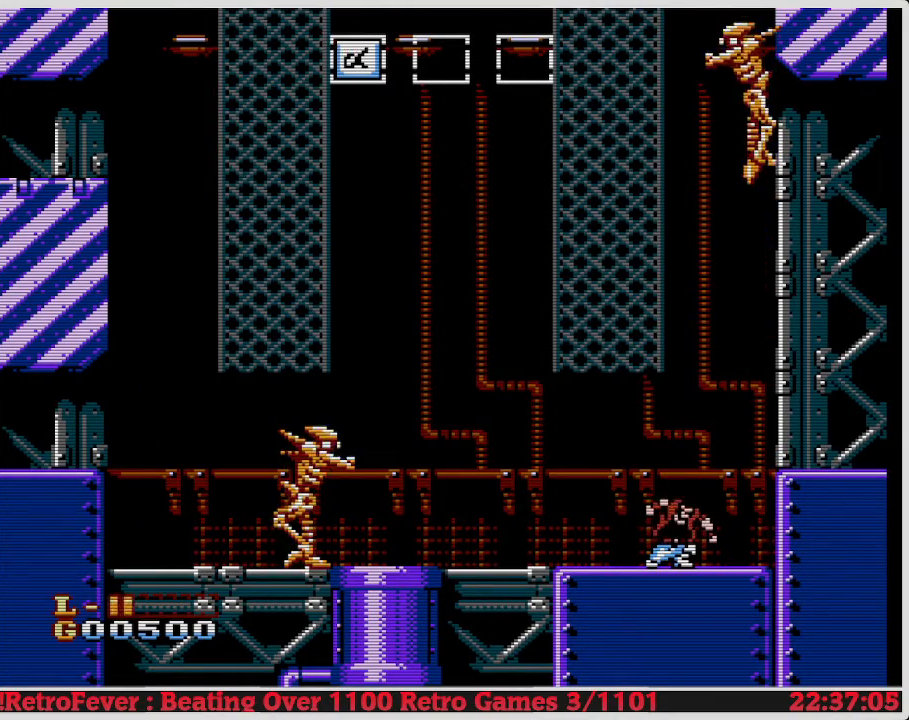
{"buttons": ["B", "DPAD_DOWN"], "events": [[417, "B", "down"]]}
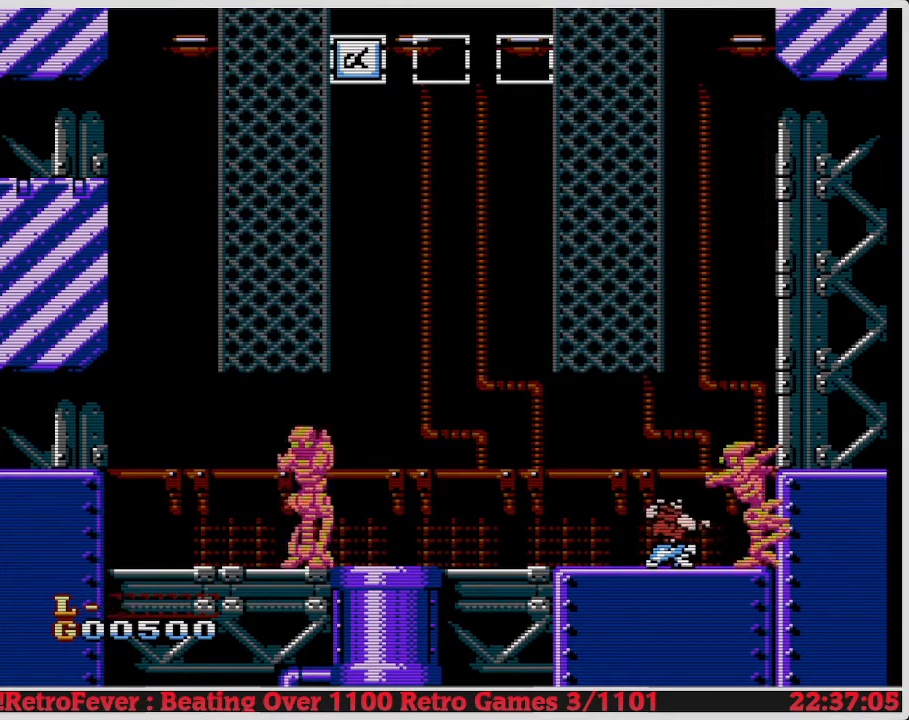
{"buttons": ["DPAD_DOWN"], "events": [[33, "B", "up"], [100, "B", "down"], [150, "B", "up"], [233, "B", "down"], [333, "B", "up"], [383, "B", "down"], [467, "B", "up"]]}
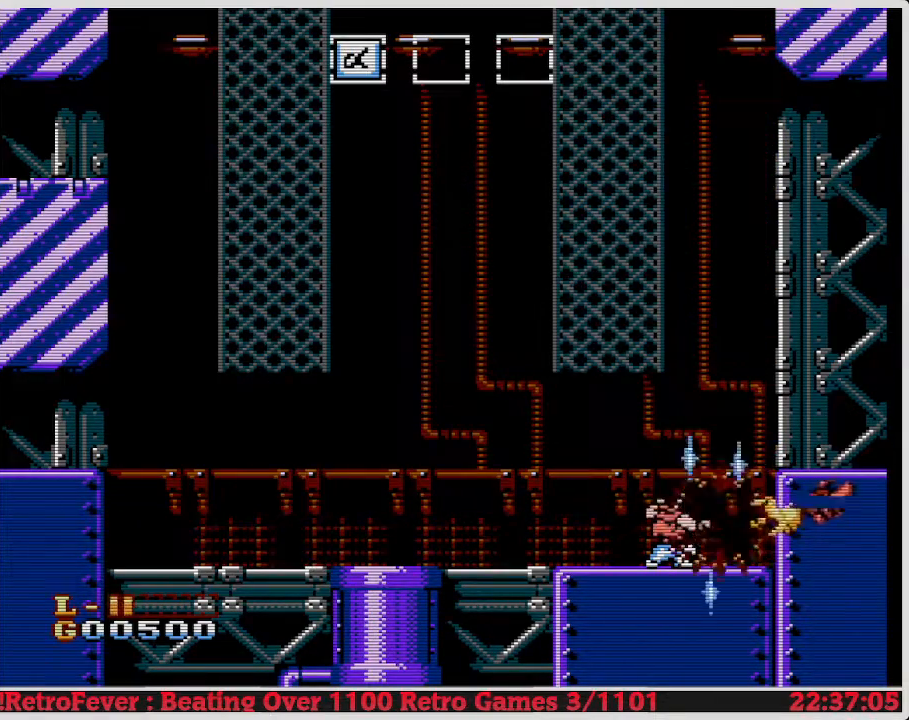
{"buttons": ["DPAD_LEFT"], "events": [[250, "DPAD_DOWN", "up"], [467, "DPAD_LEFT", "down"]]}
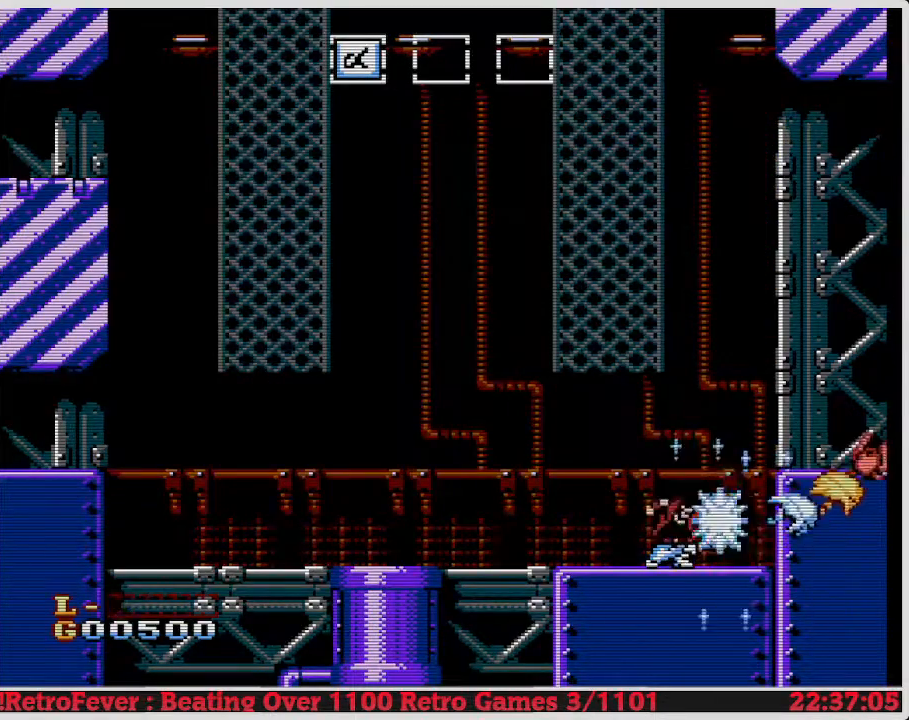
{"buttons": ["DPAD_LEFT"], "events": []}
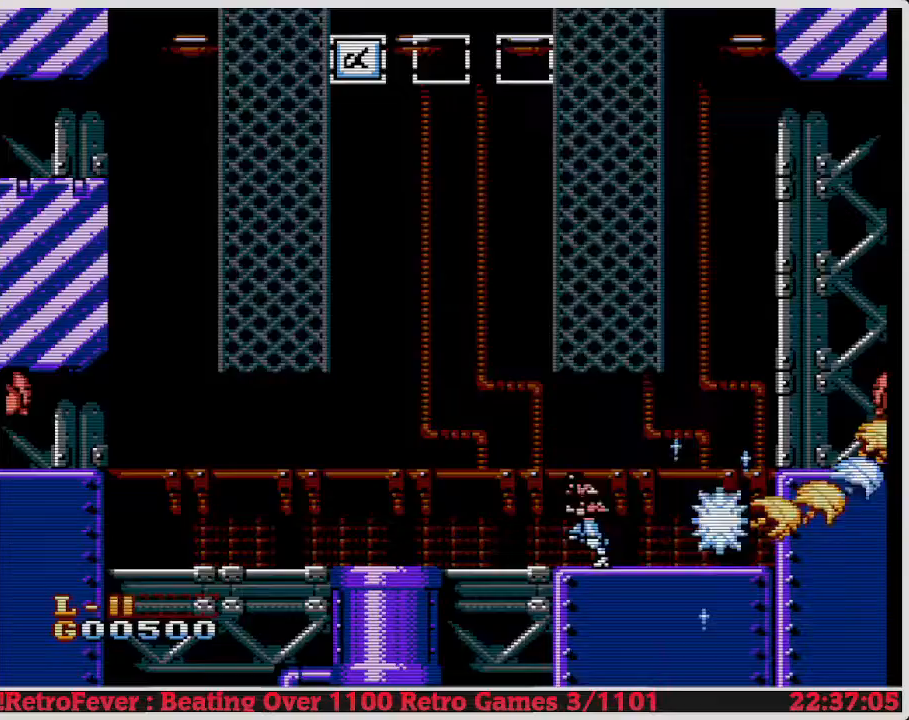
{"buttons": [], "events": [[117, "DPAD_LEFT", "up"]]}
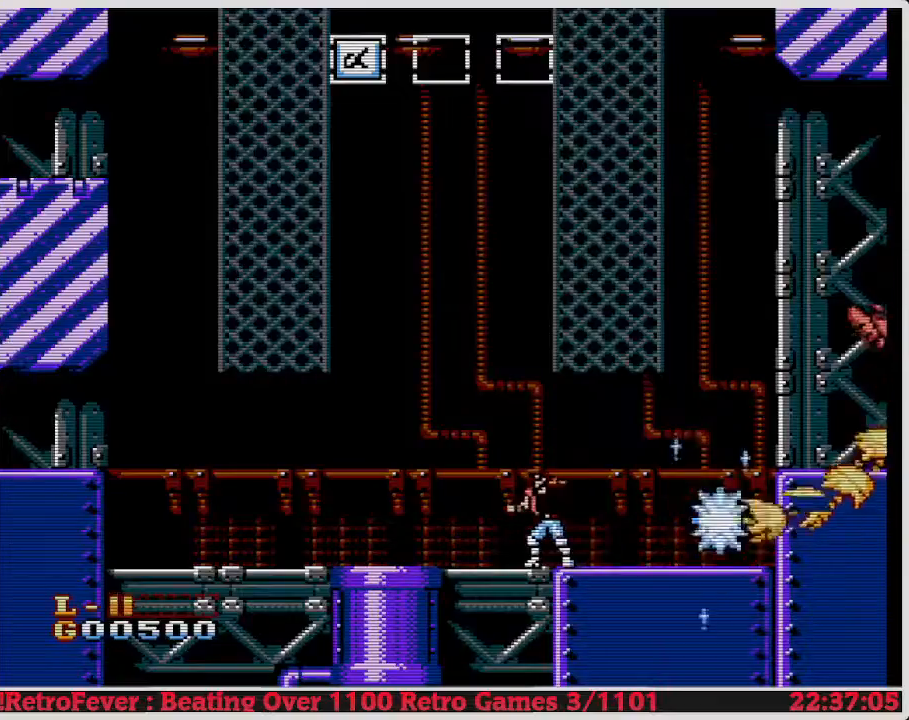
{"buttons": [], "events": []}
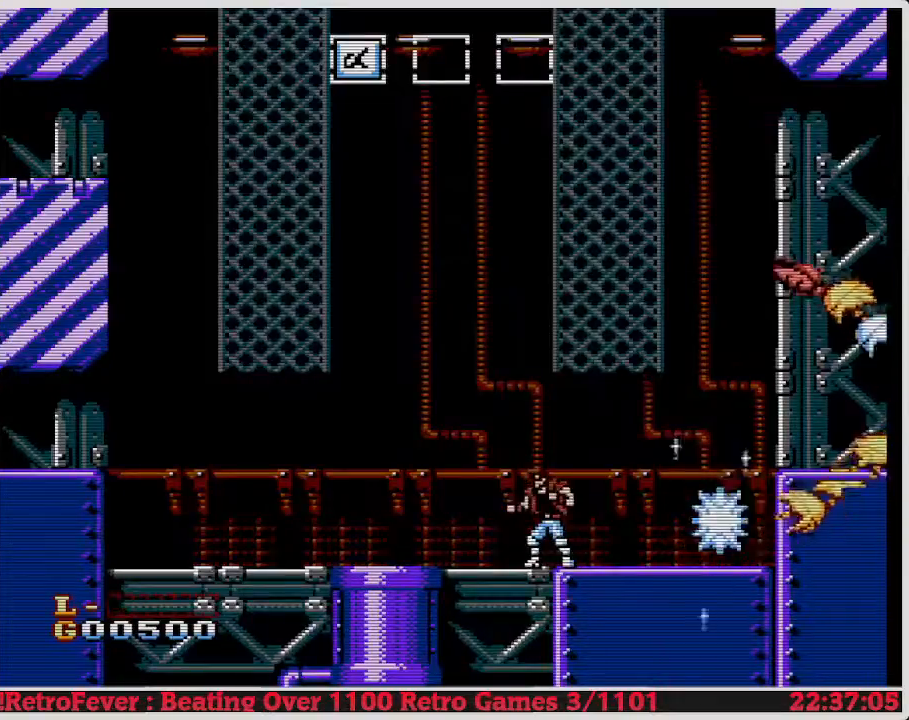
{"buttons": [], "events": []}
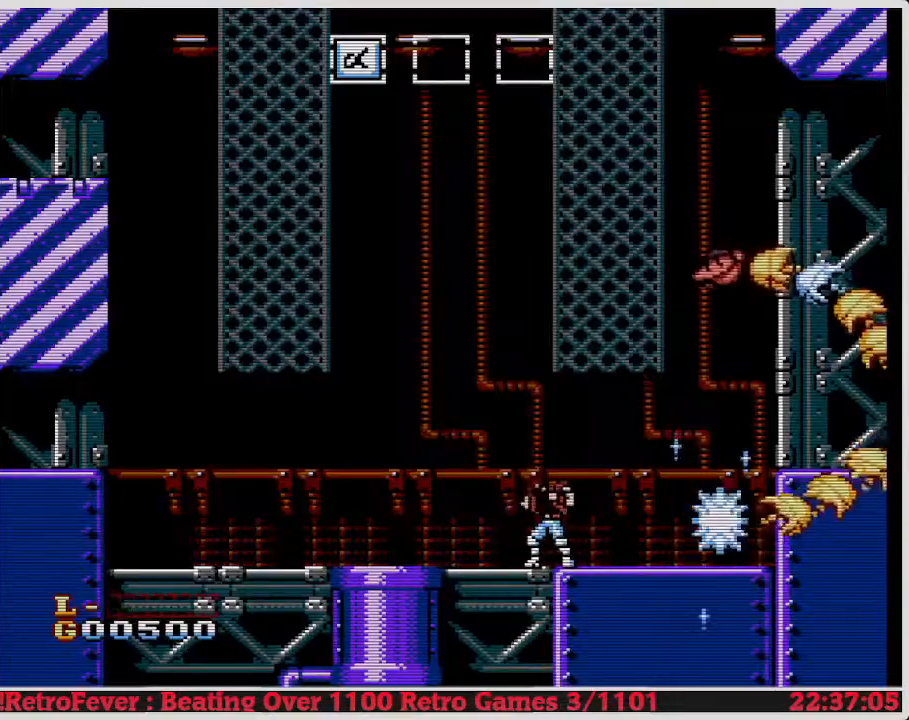
{"buttons": ["DPAD_LEFT"], "events": [[33, "DPAD_RIGHT", "down"], [267, "DPAD_RIGHT", "up"], [300, "DPAD_LEFT", "down"]]}
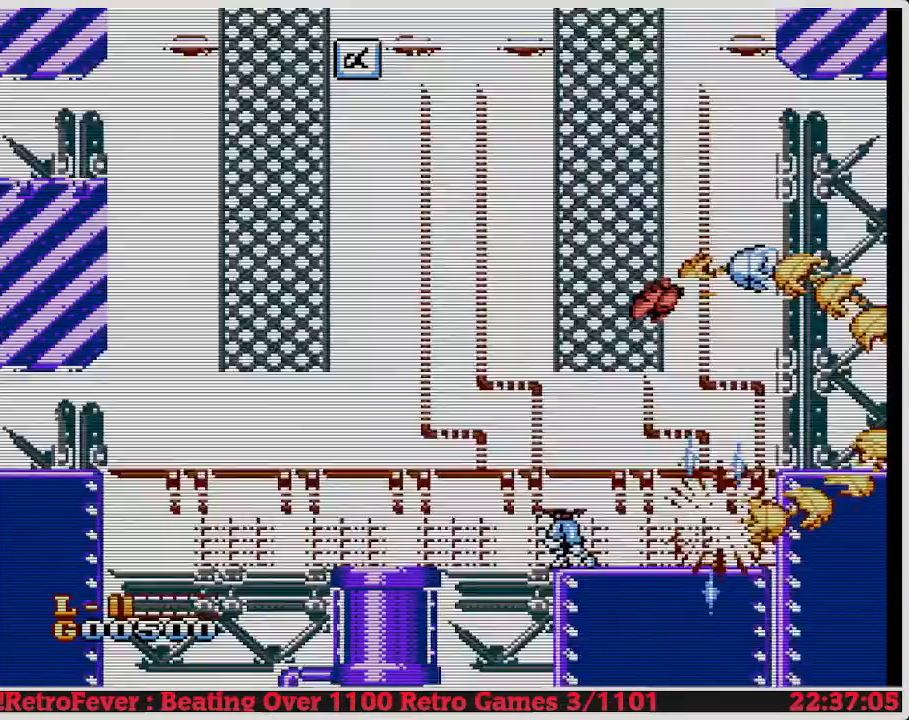
{"buttons": ["DPAD_LEFT"], "events": []}
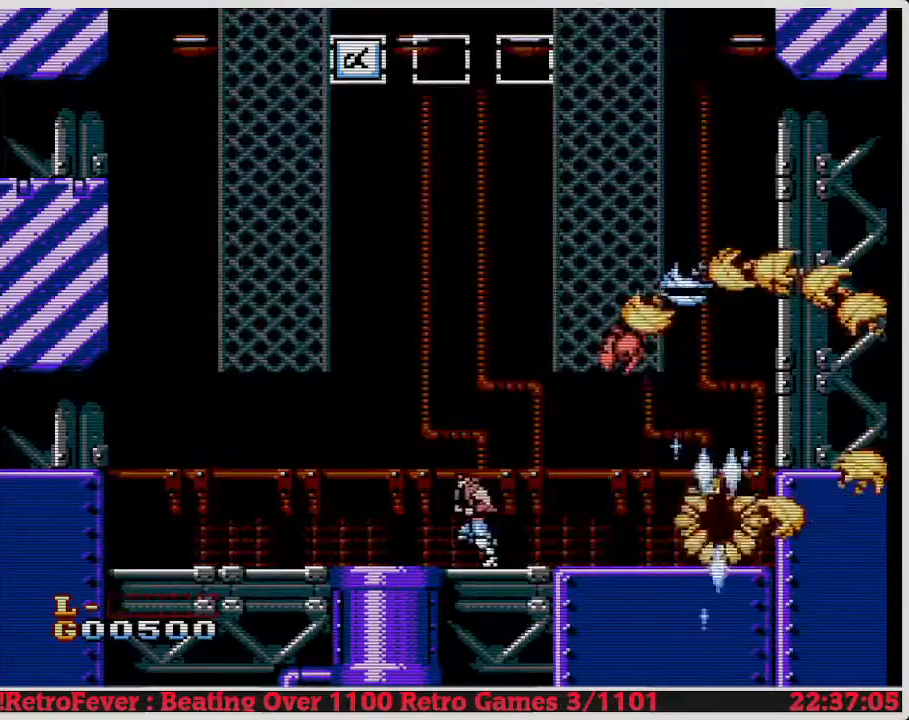
{"buttons": ["DPAD_LEFT"], "events": []}
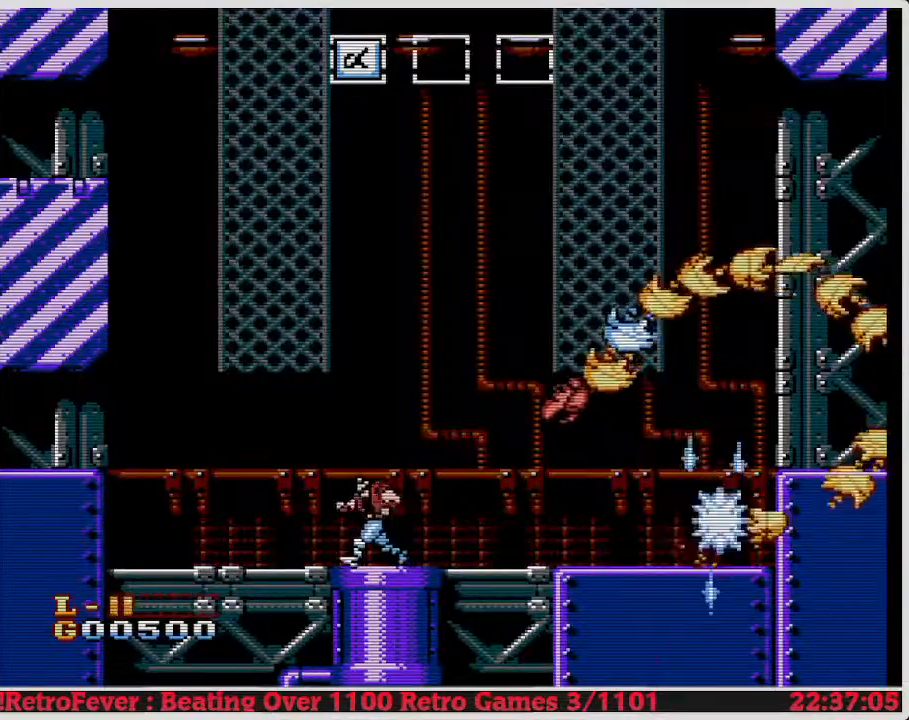
{"buttons": ["DPAD_LEFT"], "events": []}
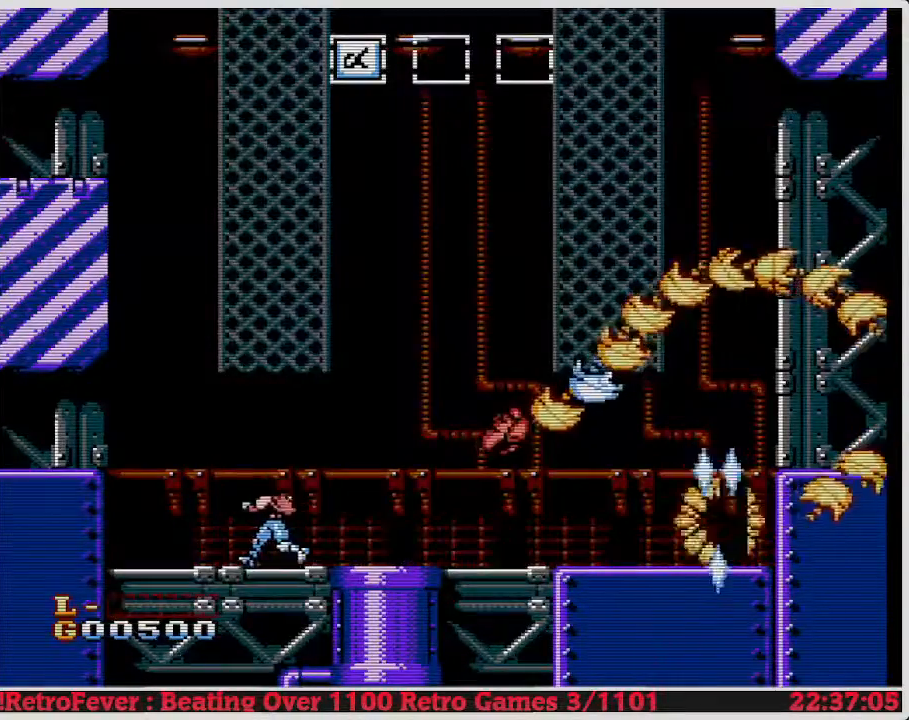
{"buttons": ["A", "DPAD_RIGHT"], "events": [[267, "DPAD_LEFT", "up"], [450, "A", "down"], [450, "DPAD_RIGHT", "down"]]}
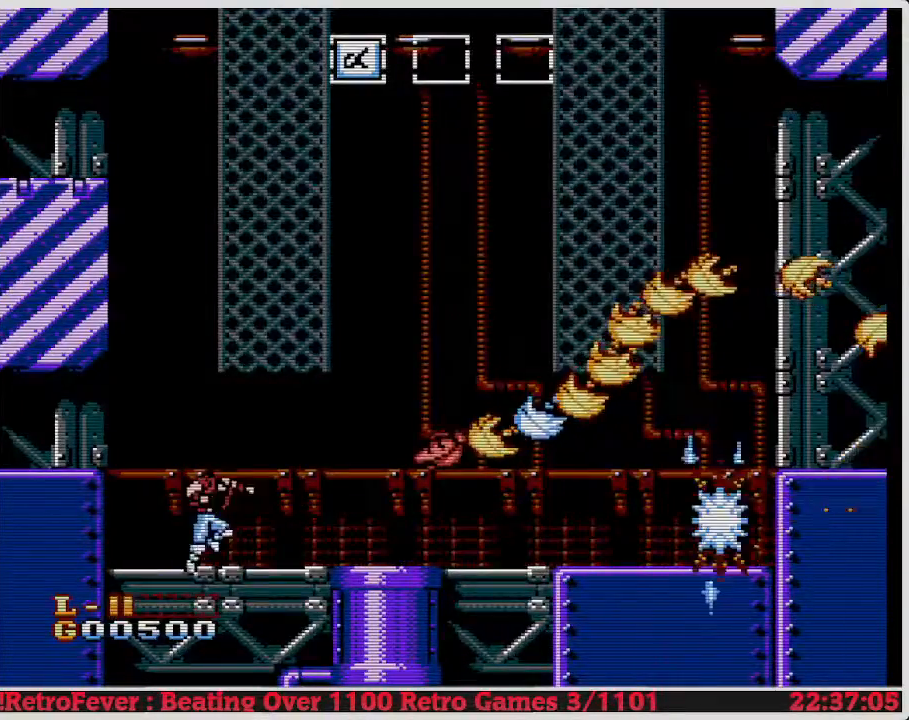
{"buttons": ["A", "DPAD_UP"], "events": [[217, "DPAD_RIGHT", "up"], [300, "DPAD_UP", "down"]]}